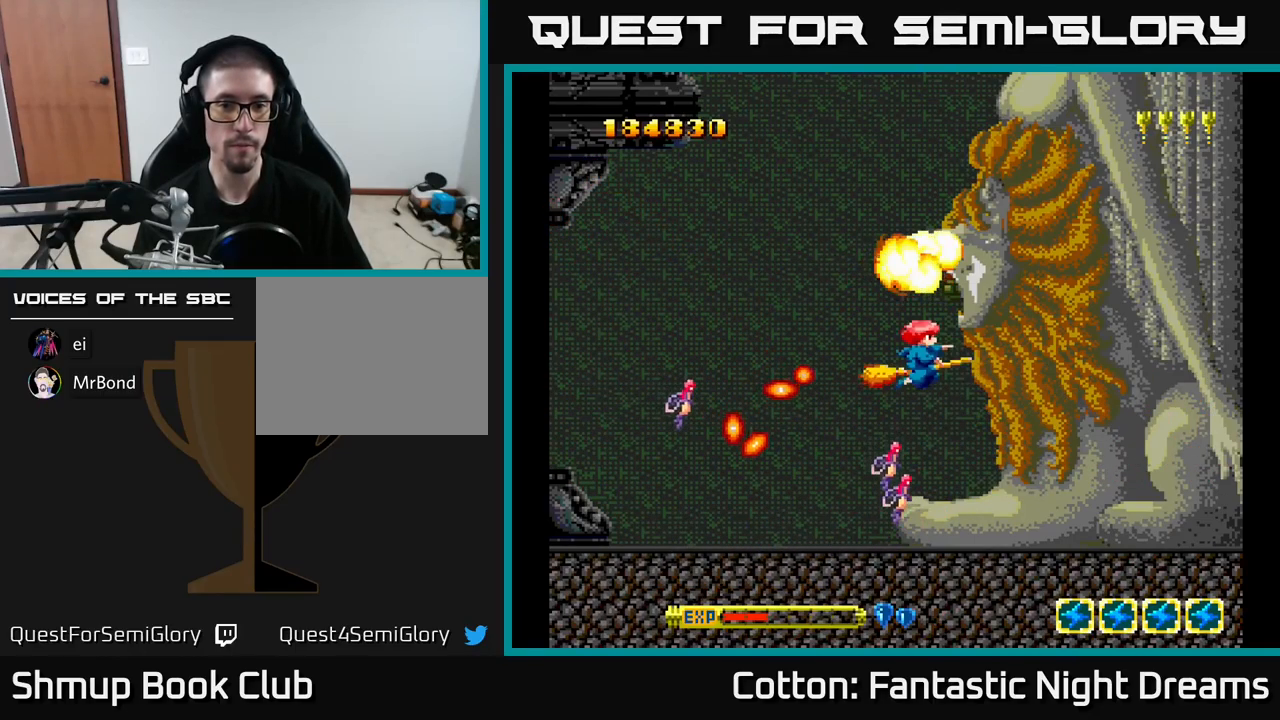
Gameplay with a controller (Xbox layout); each line is a JSON object with the inputs held at the frame after it. "events" lists button and stick changes between this image and that frame as [ms after this image, input, new state], when the widget could be followed in between. Not read: left_stick.
{"buttons": ["DPAD_LEFT"], "right_stick": "center", "events": [[400, "Y", "up"], [417, "DPAD_UP", "up"]]}
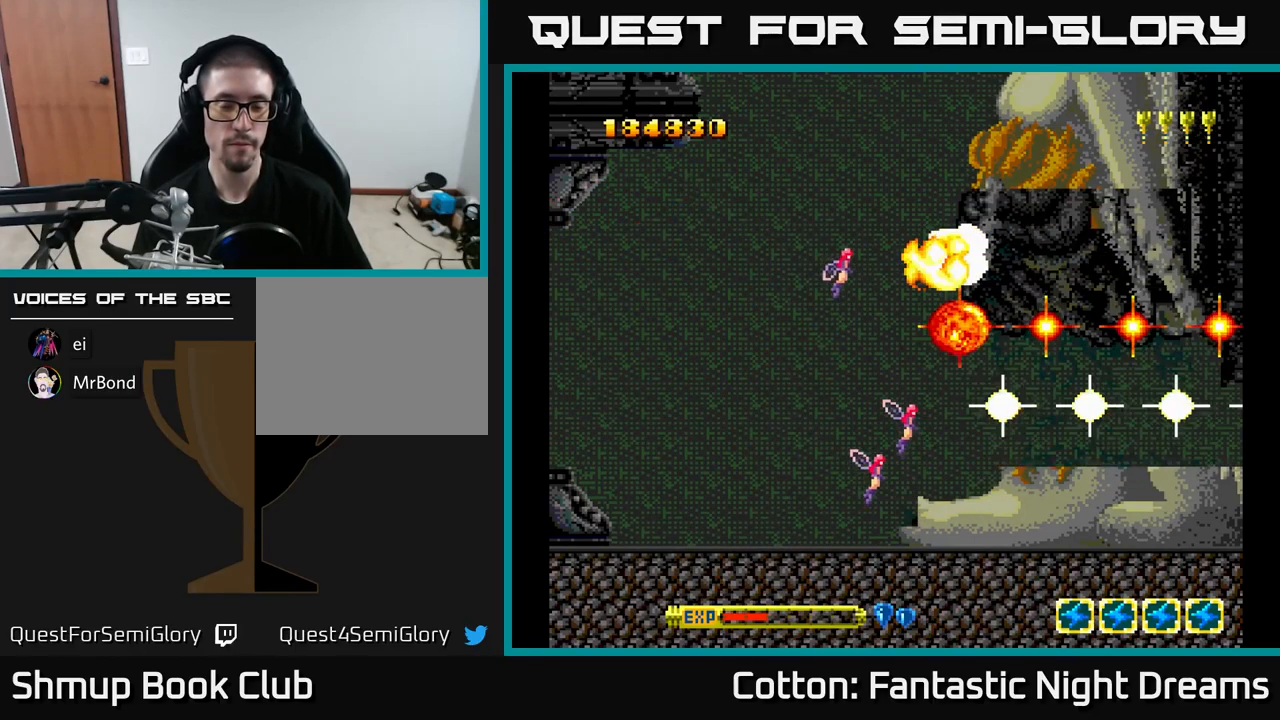
{"buttons": [], "right_stick": "center", "events": [[50, "DPAD_DOWN", "down"], [333, "DPAD_LEFT", "up"], [350, "DPAD_DOWN", "up"], [350, "DPAD_LEFT", "down"], [400, "DPAD_LEFT", "up"]]}
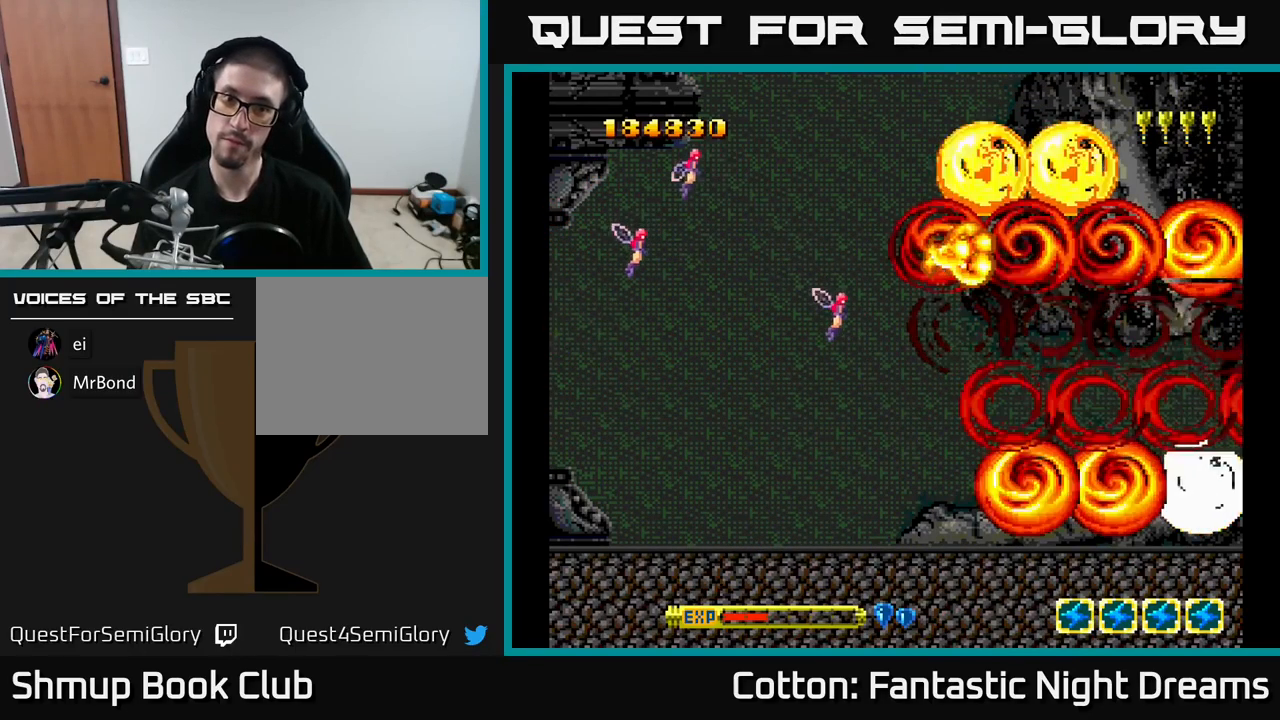
{"buttons": [], "right_stick": "center", "events": []}
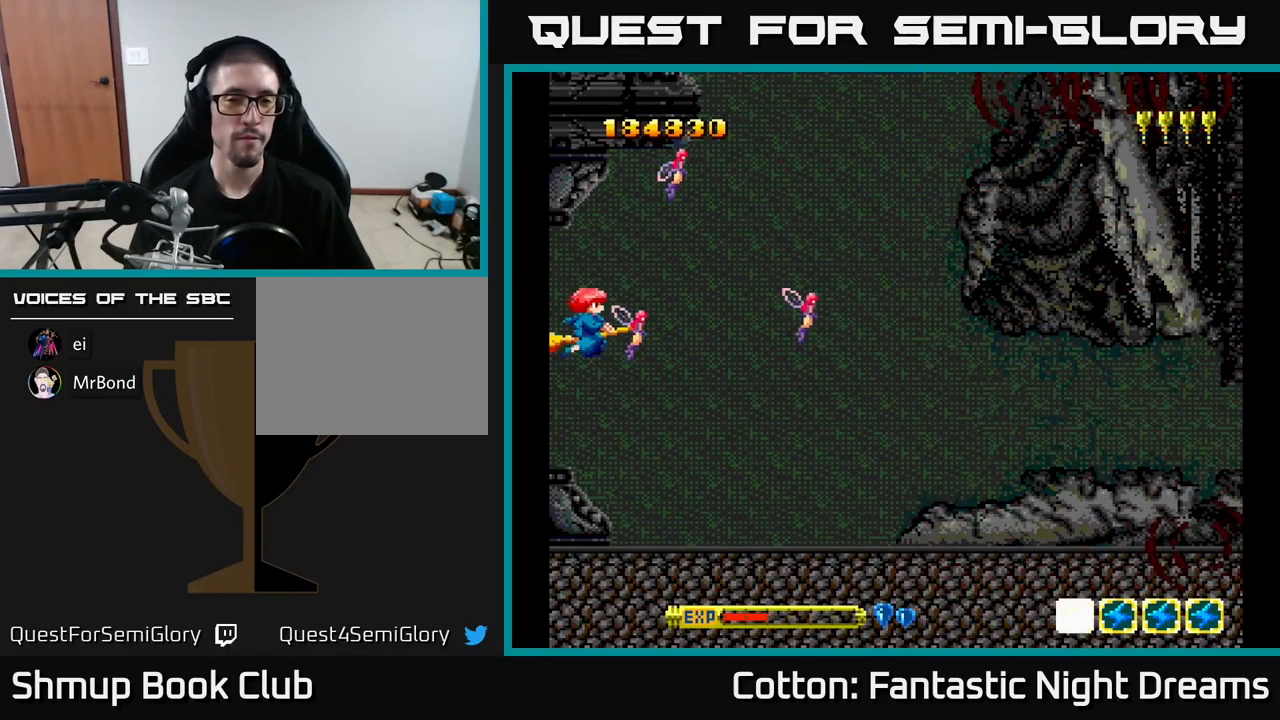
{"buttons": ["DPAD_DOWN", "DPAD_RIGHT"], "right_stick": "center", "events": [[300, "DPAD_RIGHT", "down"], [417, "DPAD_DOWN", "down"]]}
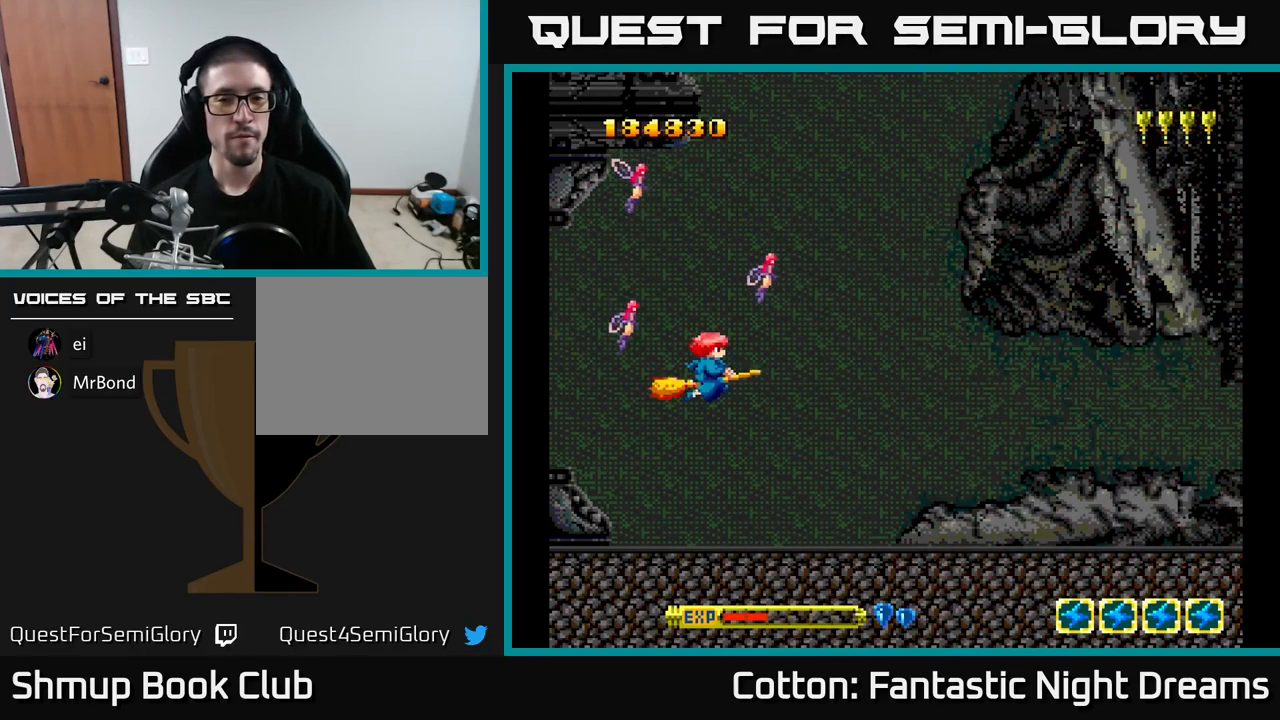
{"buttons": [], "right_stick": "center", "events": [[250, "DPAD_DOWN", "up"], [333, "DPAD_RIGHT", "up"]]}
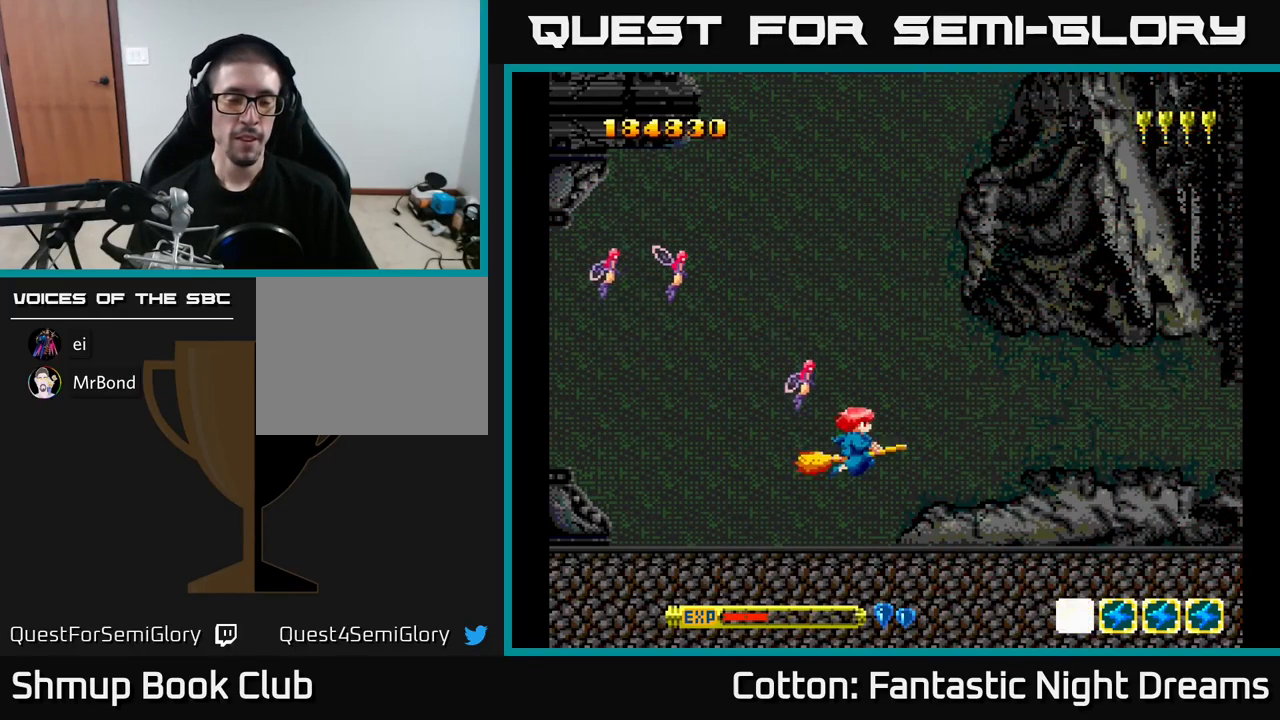
{"buttons": ["DPAD_UP"], "right_stick": "center", "events": [[350, "DPAD_UP", "down"]]}
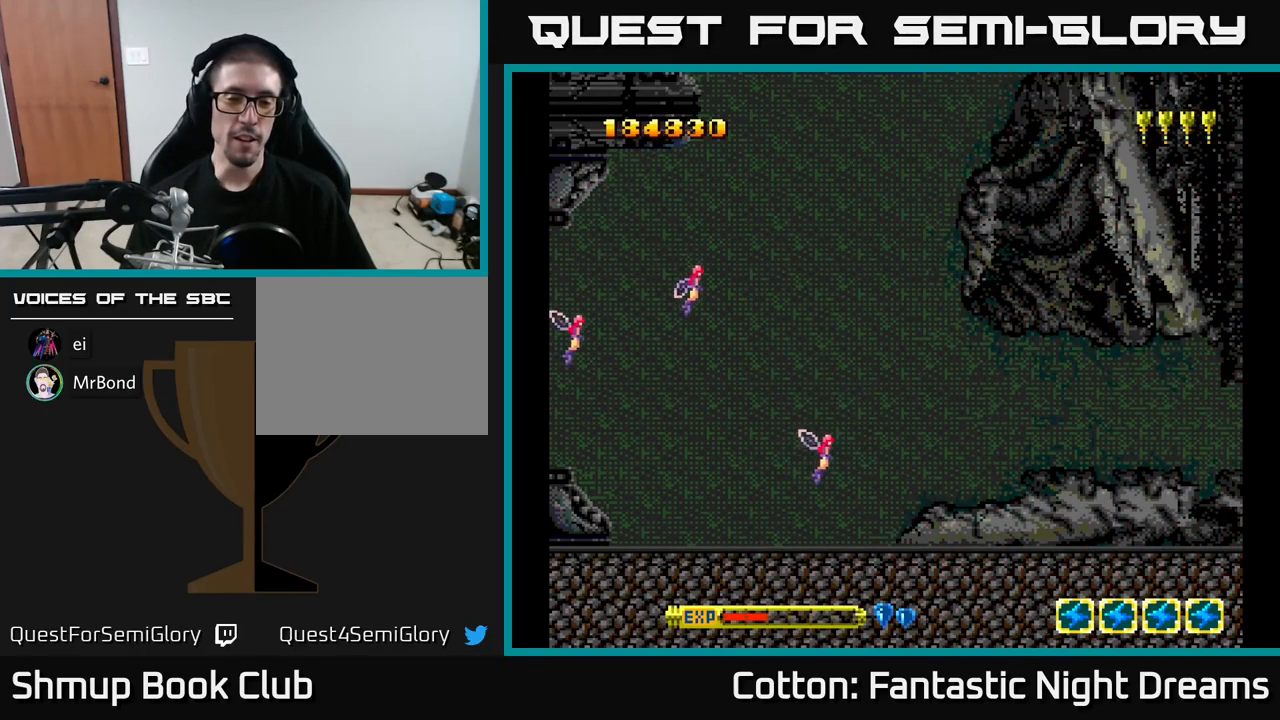
{"buttons": [], "right_stick": "center", "events": [[17, "DPAD_UP", "up"]]}
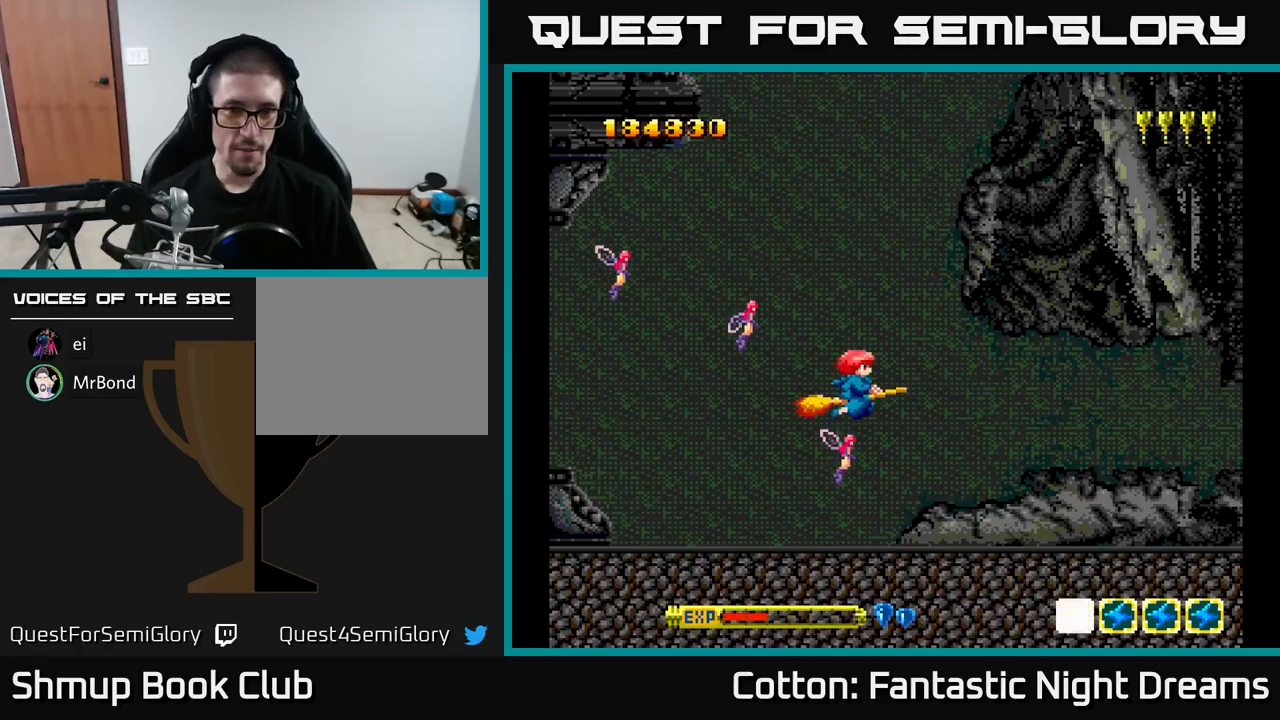
{"buttons": [], "right_stick": "center", "events": []}
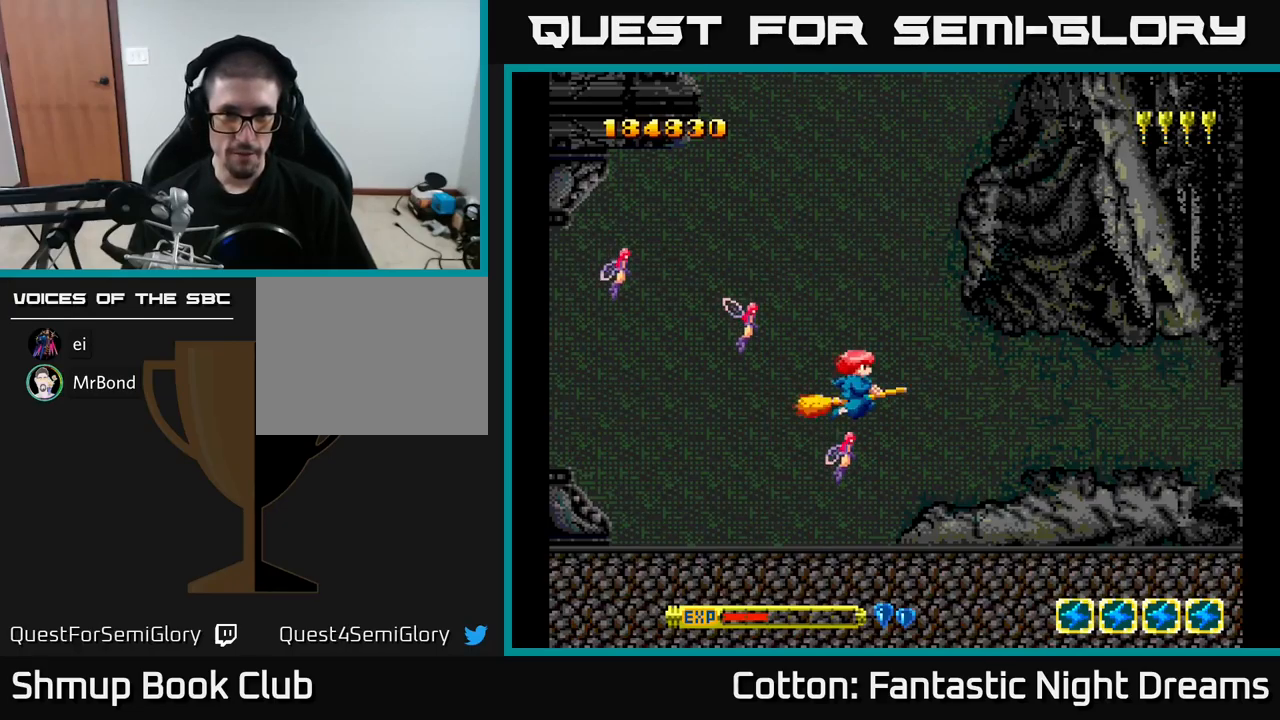
{"buttons": [], "right_stick": "center", "events": []}
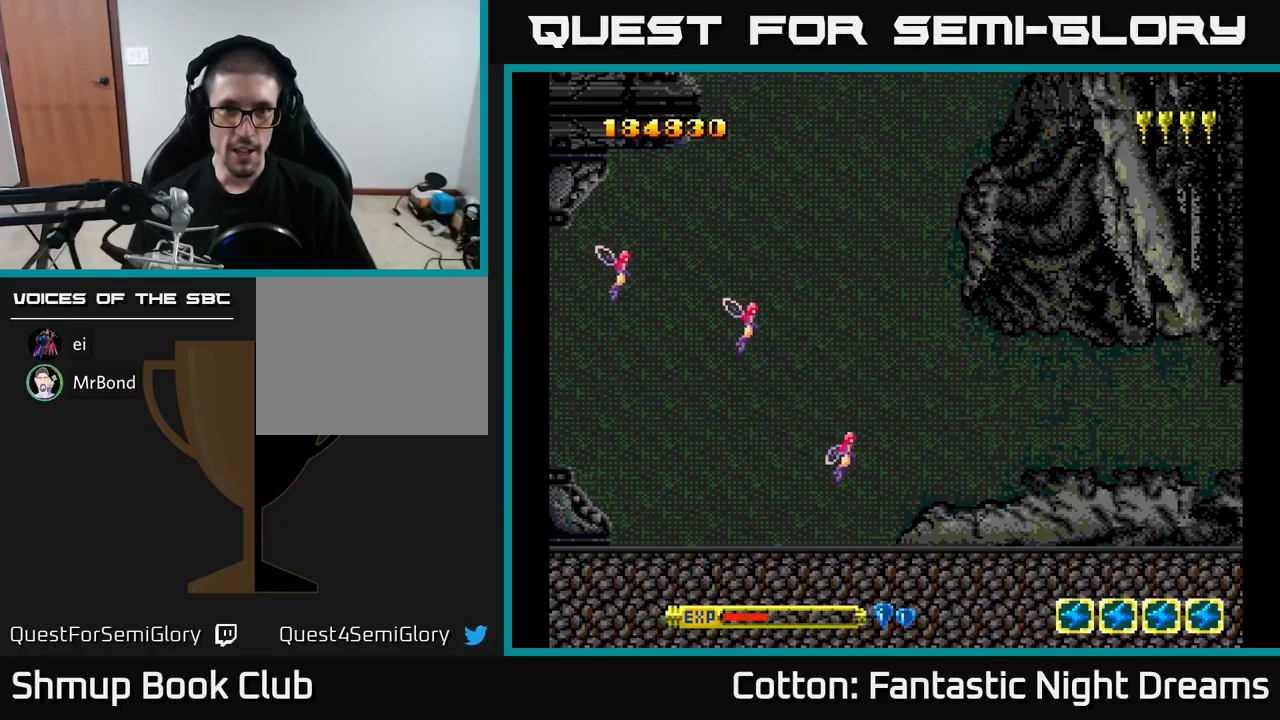
{"buttons": ["DPAD_LEFT"], "right_stick": "center", "events": [[500, "DPAD_LEFT", "down"]]}
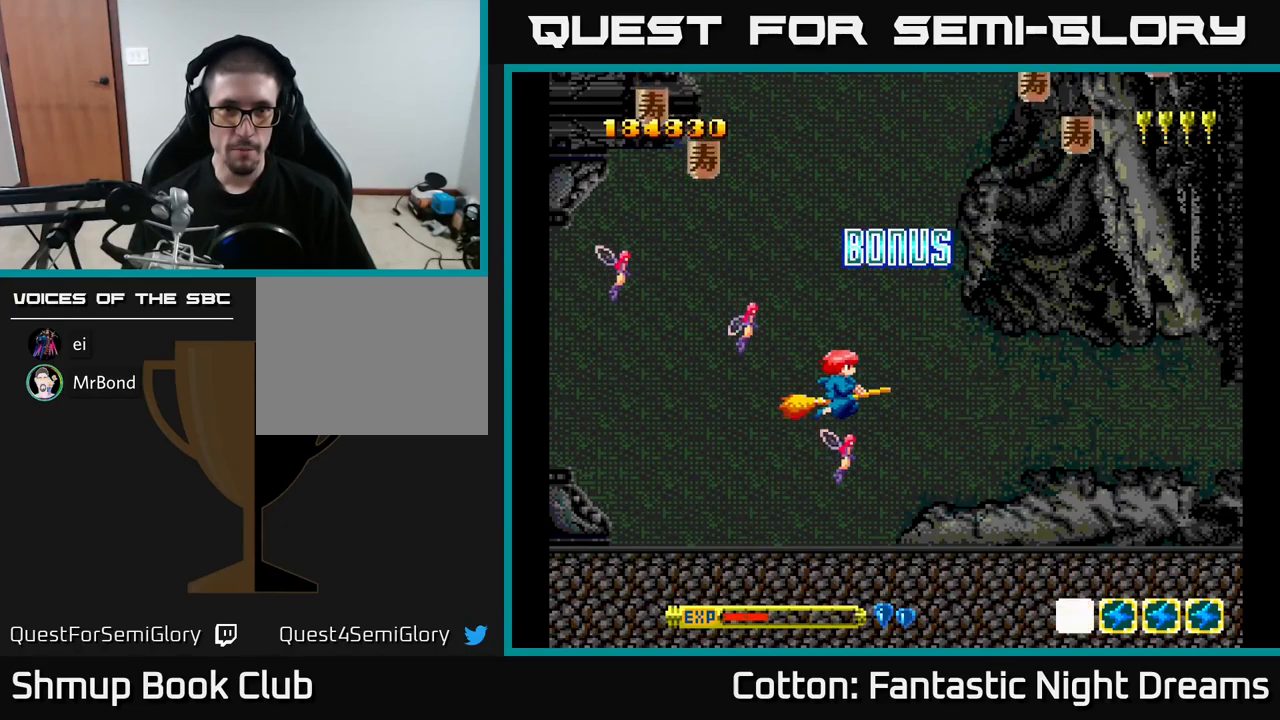
{"buttons": ["DPAD_RIGHT"], "right_stick": "center", "events": [[217, "DPAD_UP", "down"], [400, "DPAD_LEFT", "up"], [484, "DPAD_RIGHT", "down"], [484, "DPAD_UP", "up"]]}
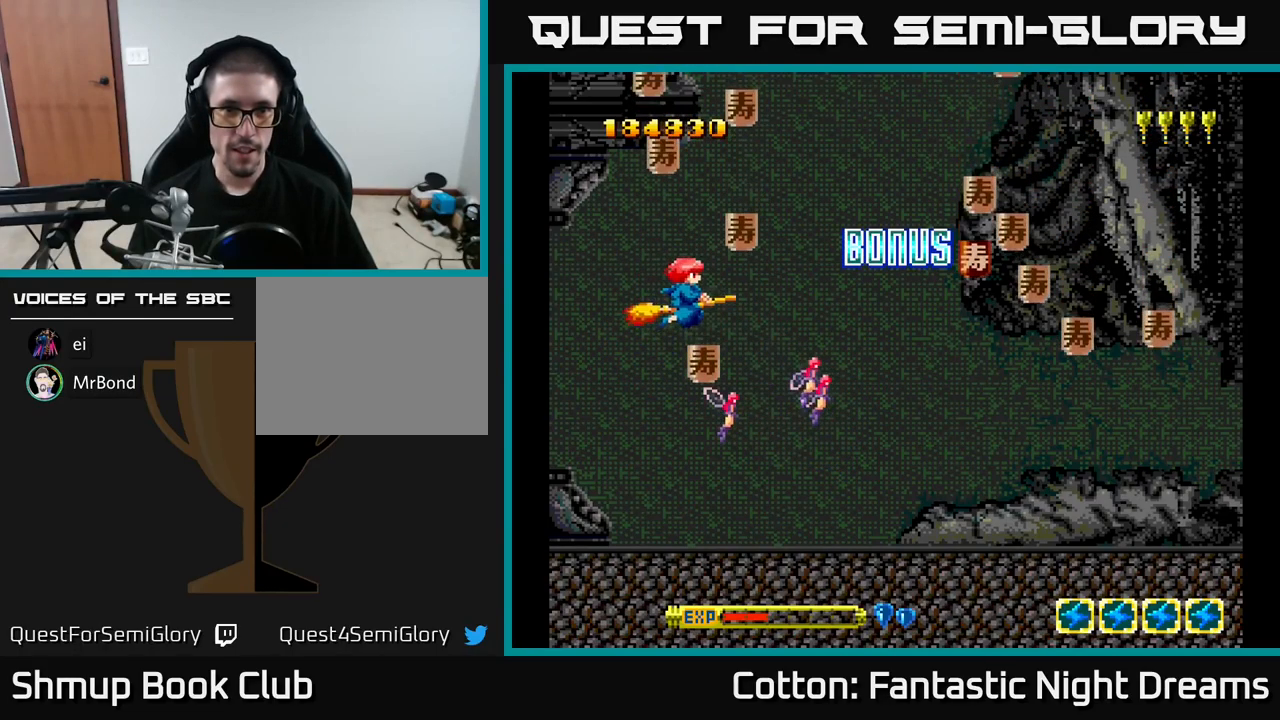
{"buttons": [], "right_stick": "center", "events": [[34, "DPAD_DOWN", "down"], [217, "DPAD_RIGHT", "up"], [250, "DPAD_DOWN", "up"], [267, "DPAD_LEFT", "down"], [284, "DPAD_UP", "down"], [417, "DPAD_UP", "up"], [500, "DPAD_LEFT", "up"]]}
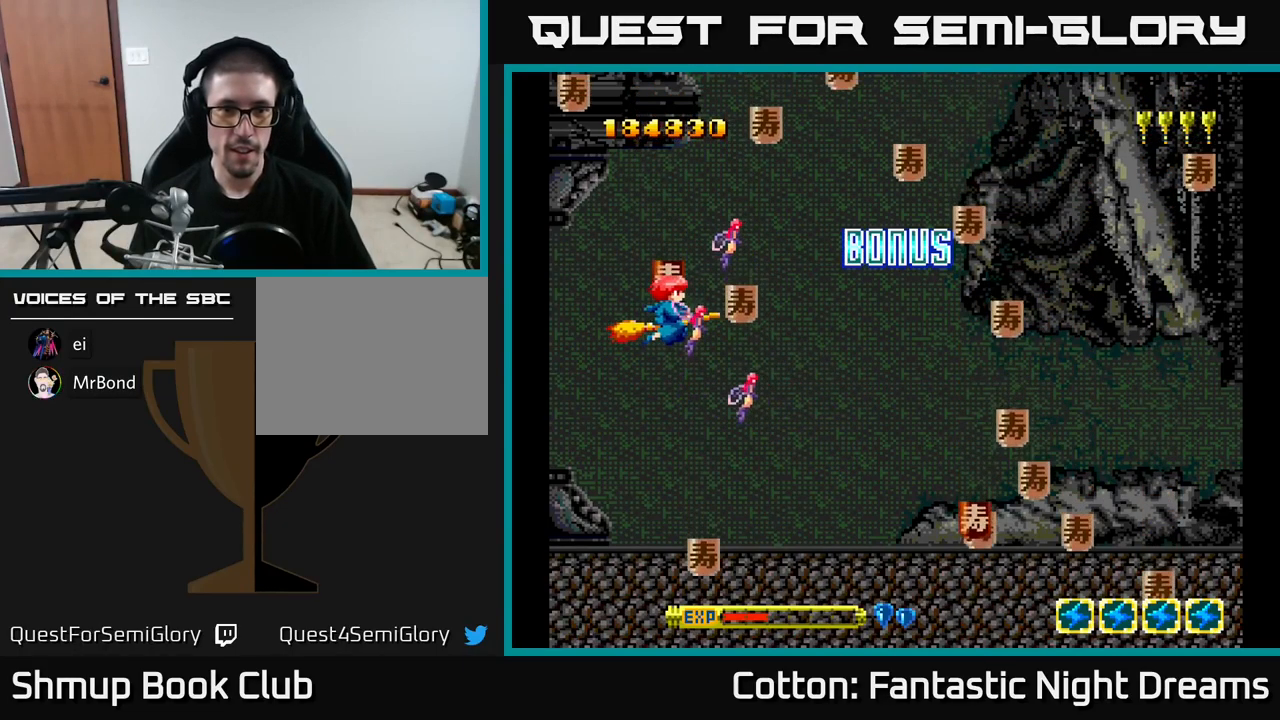
{"buttons": ["DPAD_DOWN", "DPAD_RIGHT"], "right_stick": "center"}
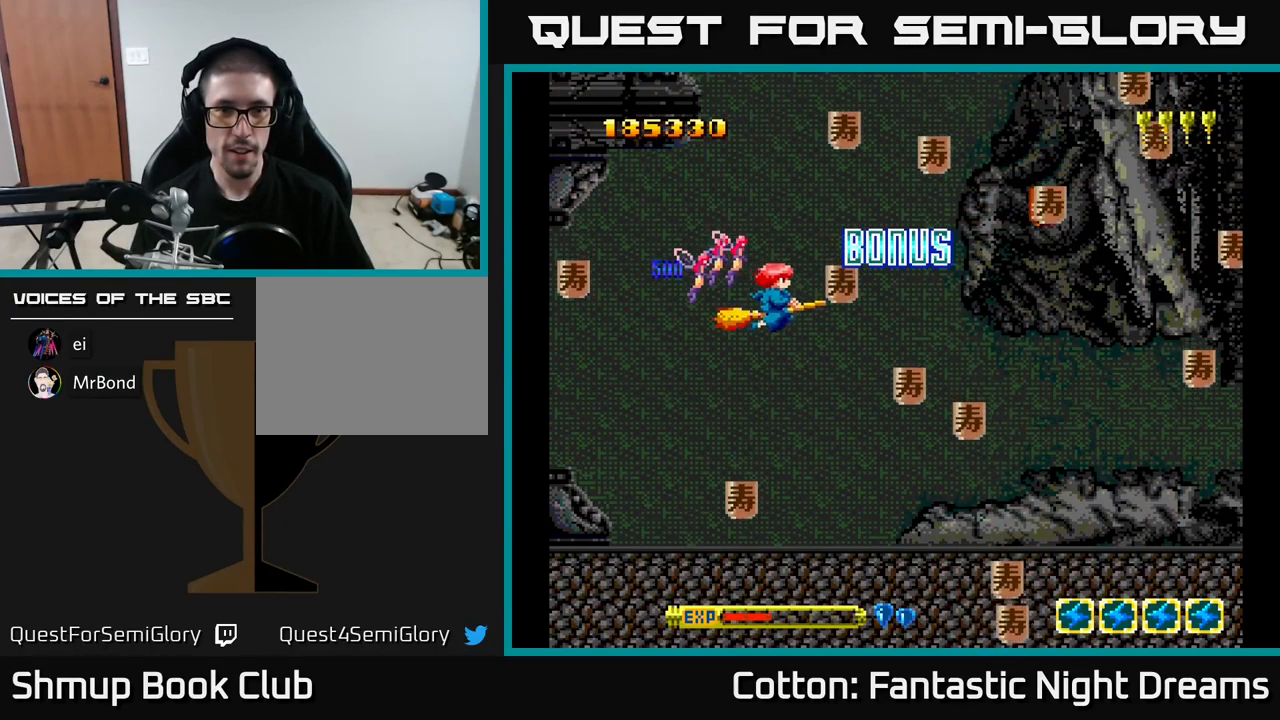
{"buttons": ["DPAD_DOWN", "DPAD_LEFT"], "right_stick": "center", "events": [[200, "DPAD_DOWN", "up"], [334, "DPAD_UP", "down"], [367, "DPAD_RIGHT", "up"], [400, "DPAD_LEFT", "down"], [450, "DPAD_UP", "up"], [500, "DPAD_DOWN", "down"]]}
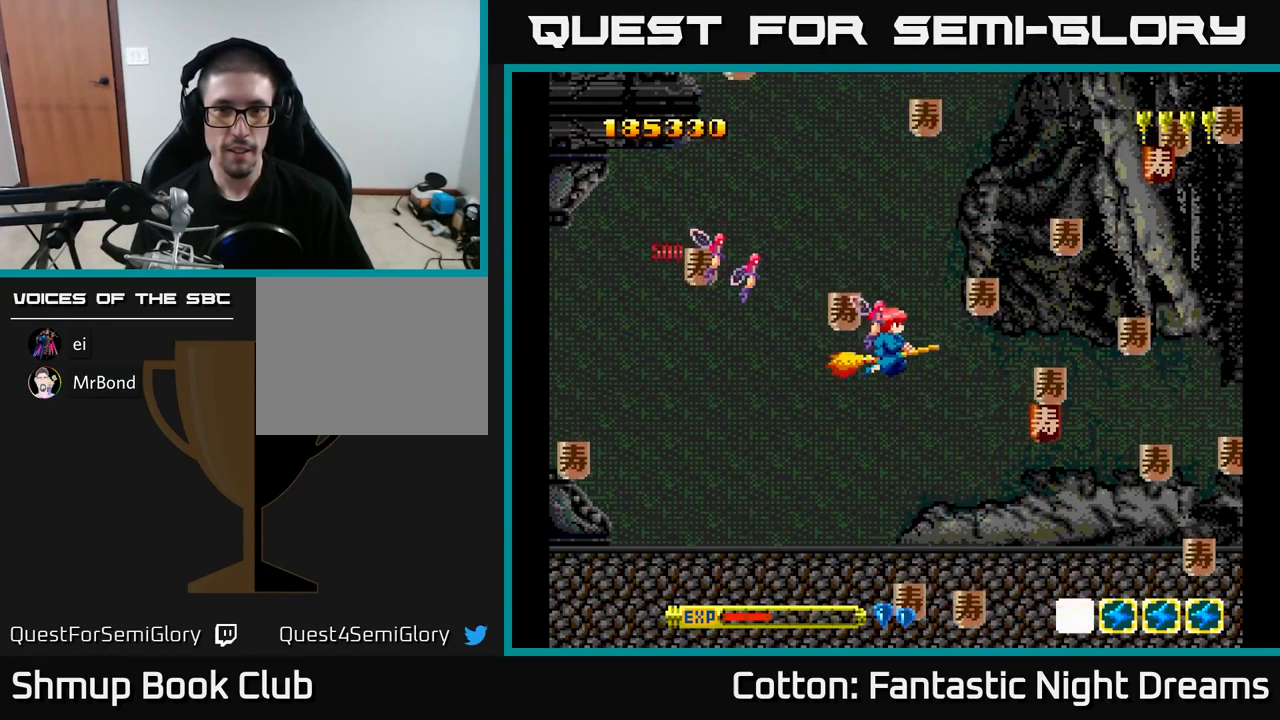
{"buttons": ["DPAD_LEFT"], "right_stick": "center", "events": [[50, "DPAD_LEFT", "up"], [84, "DPAD_RIGHT", "down"], [317, "DPAD_DOWN", "up"], [350, "DPAD_RIGHT", "up"], [367, "DPAD_LEFT", "down"], [367, "DPAD_UP", "down"], [467, "DPAD_UP", "up"]]}
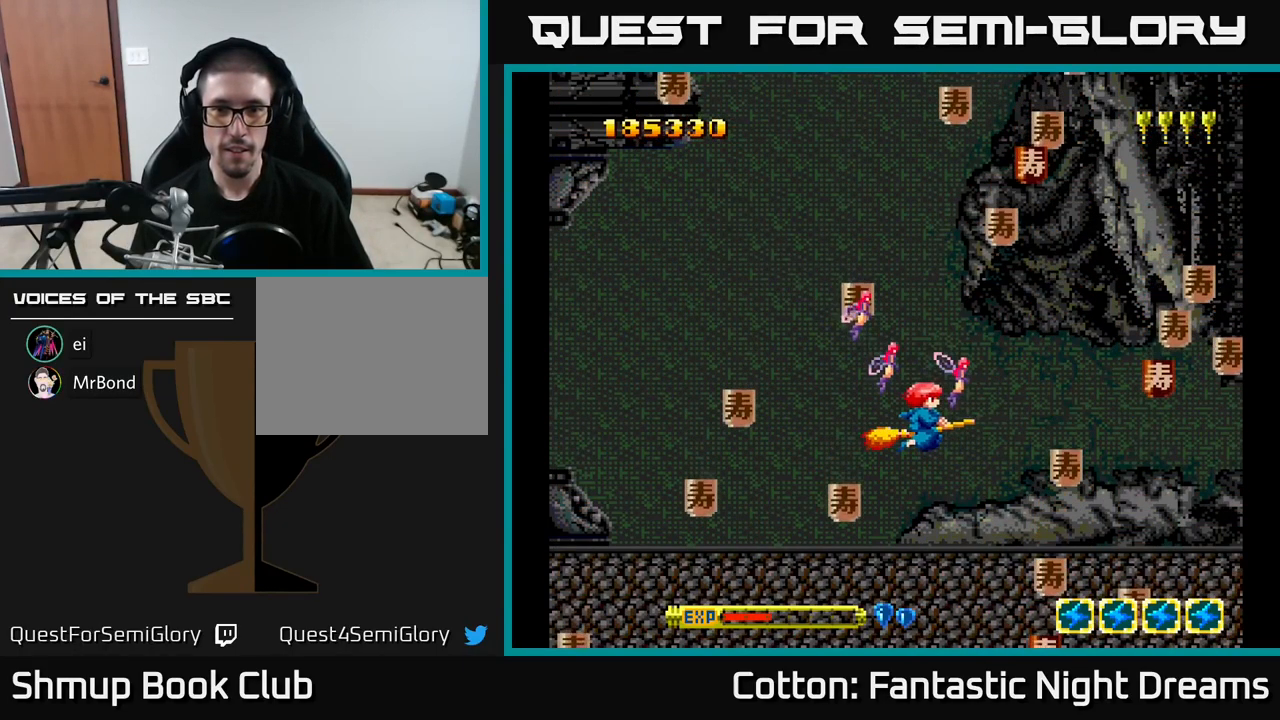
{"buttons": [], "right_stick": "center", "events": [[67, "DPAD_LEFT", "up"], [84, "DPAD_UP", "down"], [100, "DPAD_RIGHT", "down"], [167, "DPAD_UP", "up"], [267, "DPAD_DOWN", "down"], [367, "DPAD_DOWN", "up"], [384, "DPAD_RIGHT", "up"], [384, "DPAD_UP", "down"], [500, "DPAD_UP", "up"]]}
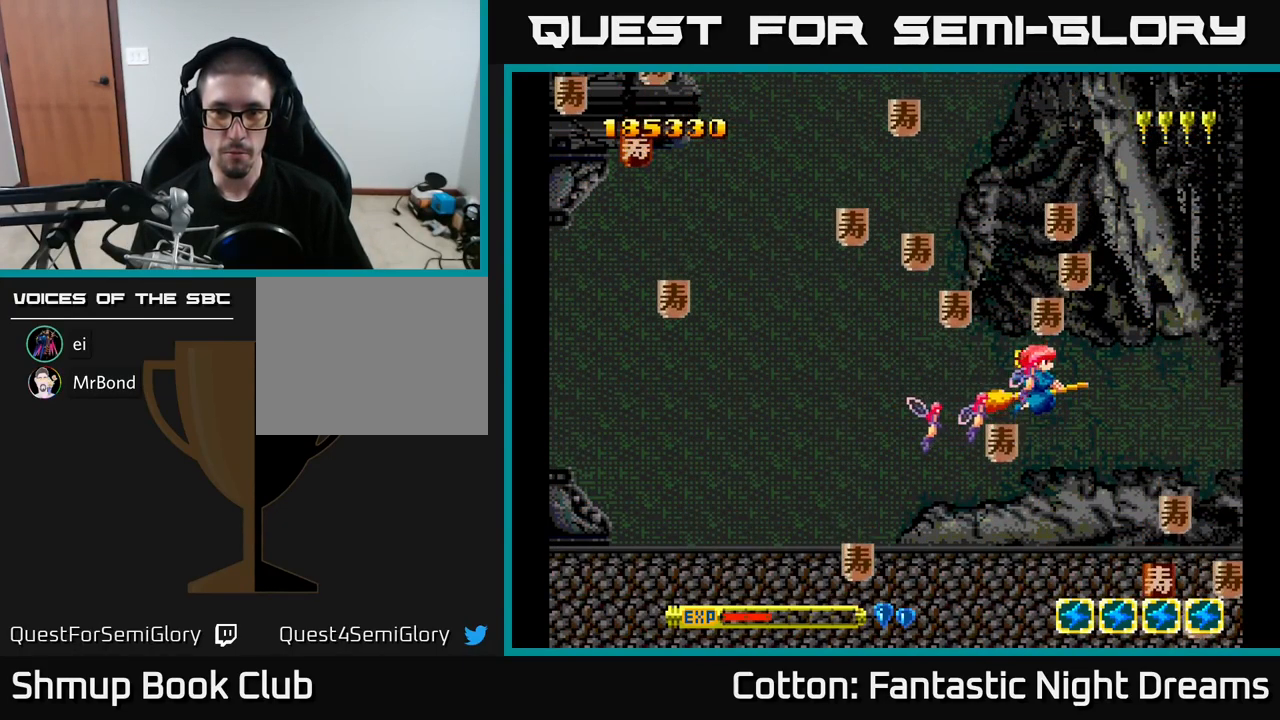
{"buttons": ["DPAD_DOWN", "DPAD_LEFT"], "right_stick": "center"}
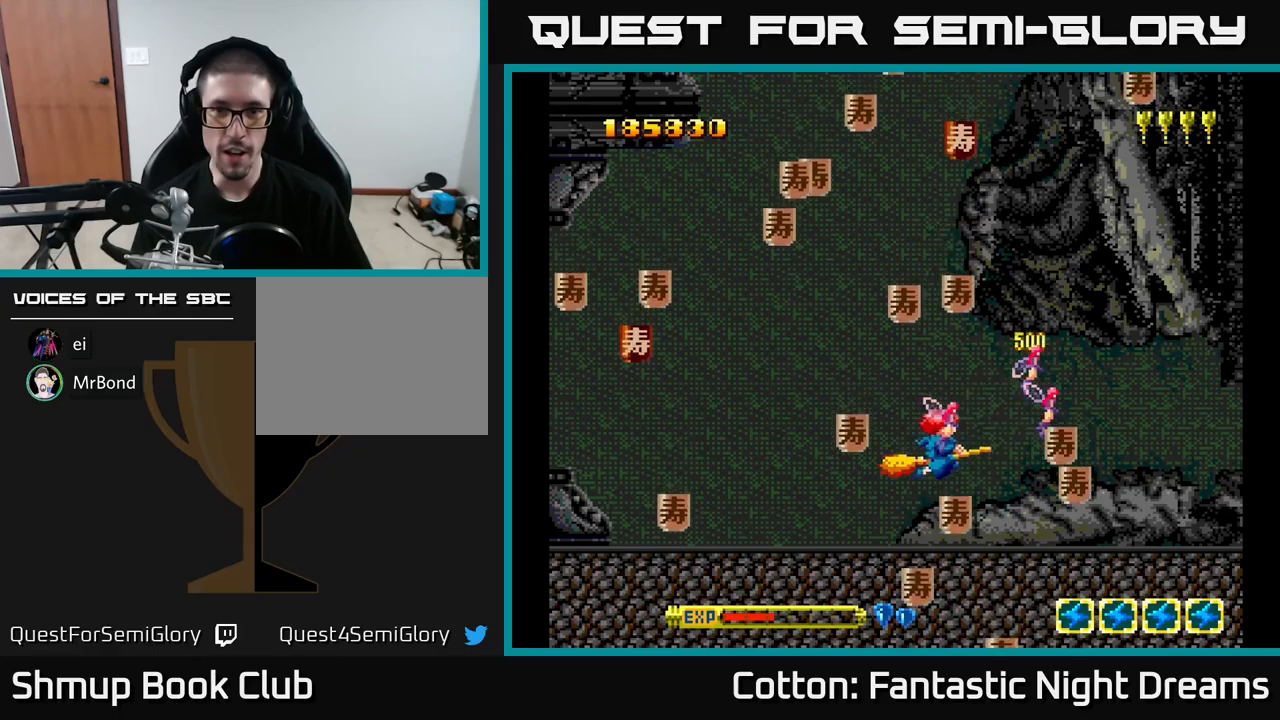
{"buttons": ["DPAD_DOWN", "DPAD_RIGHT"], "right_stick": "center", "events": [[16, "DPAD_DOWN", "up"], [66, "DPAD_UP", "down"], [116, "DPAD_LEFT", "up"], [216, "DPAD_LEFT", "down"], [250, "DPAD_UP", "up"], [333, "DPAD_LEFT", "up"], [366, "DPAD_RIGHT", "down"], [450, "DPAD_DOWN", "down"]]}
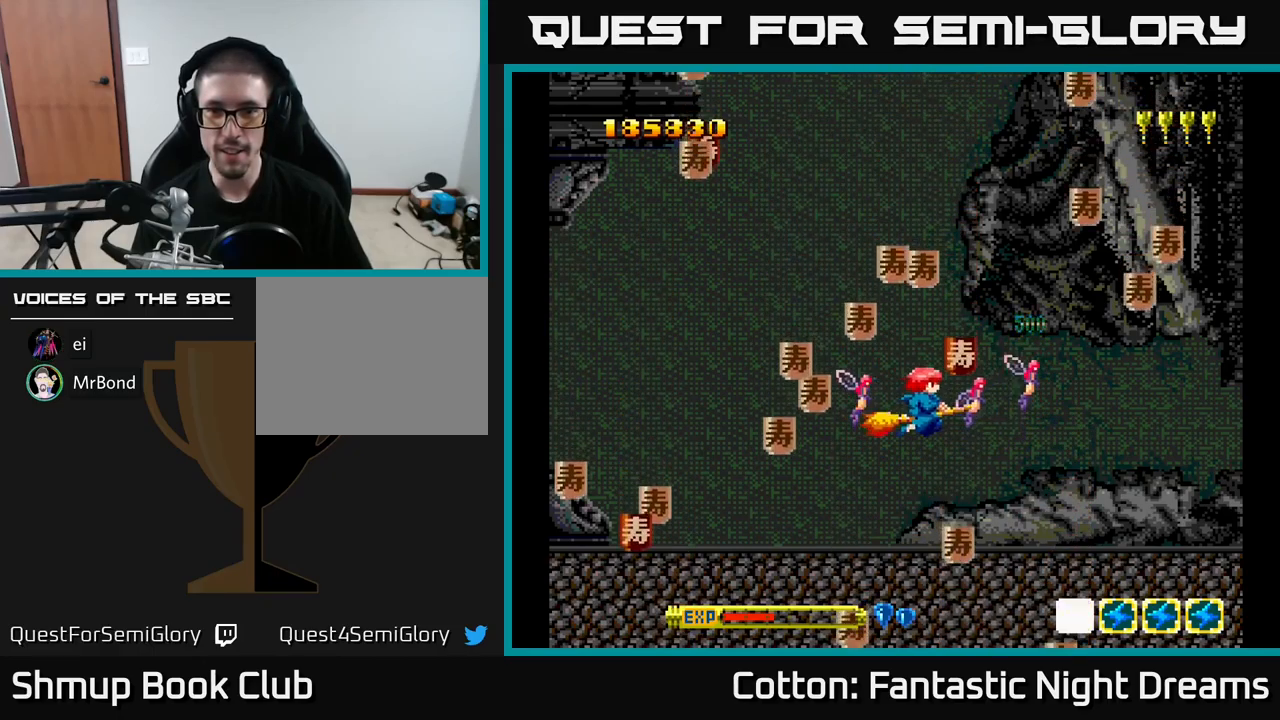
{"buttons": ["DPAD_DOWN", "DPAD_LEFT"], "right_stick": "center", "events": [[66, "DPAD_DOWN", "up"], [83, "DPAD_UP", "down"], [100, "DPAD_RIGHT", "up"], [150, "DPAD_LEFT", "down"], [183, "DPAD_UP", "up"], [250, "DPAD_DOWN", "down"]]}
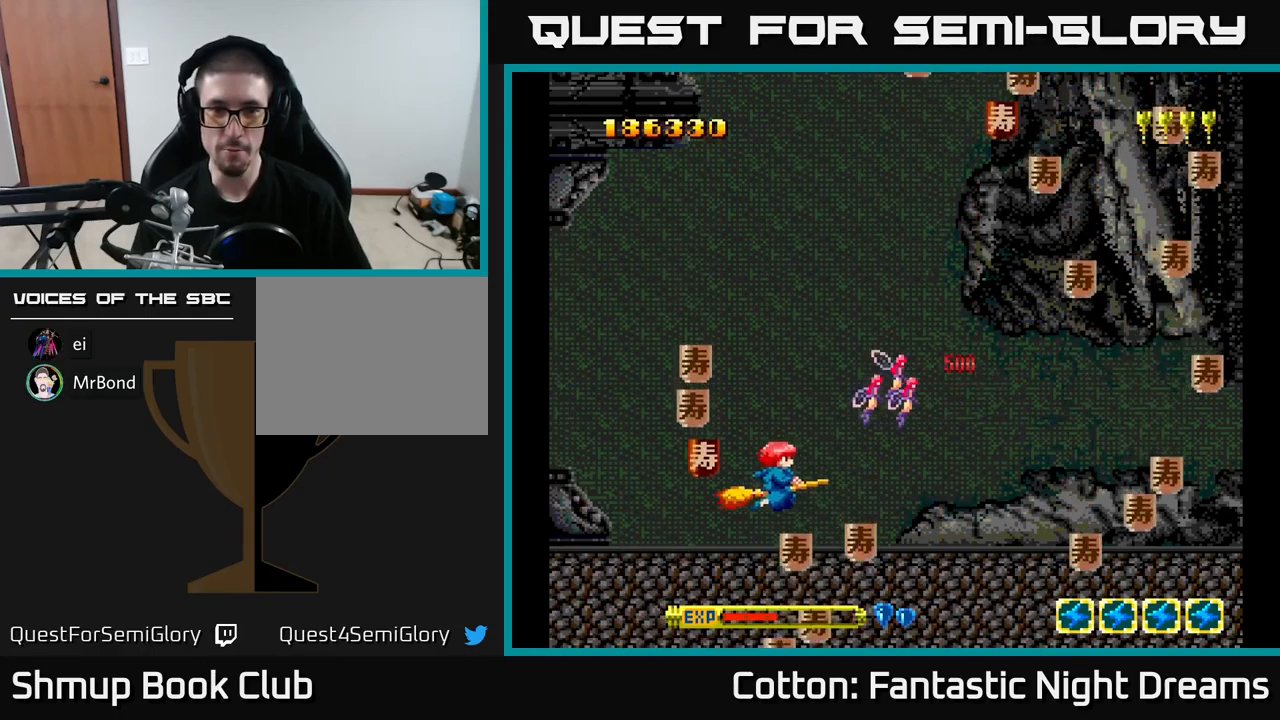
{"buttons": ["DPAD_RIGHT"], "right_stick": "center", "events": [[216, "DPAD_DOWN", "up"], [266, "DPAD_LEFT", "up"], [266, "DPAD_UP", "down"], [300, "DPAD_RIGHT", "down"], [433, "DPAD_UP", "up"]]}
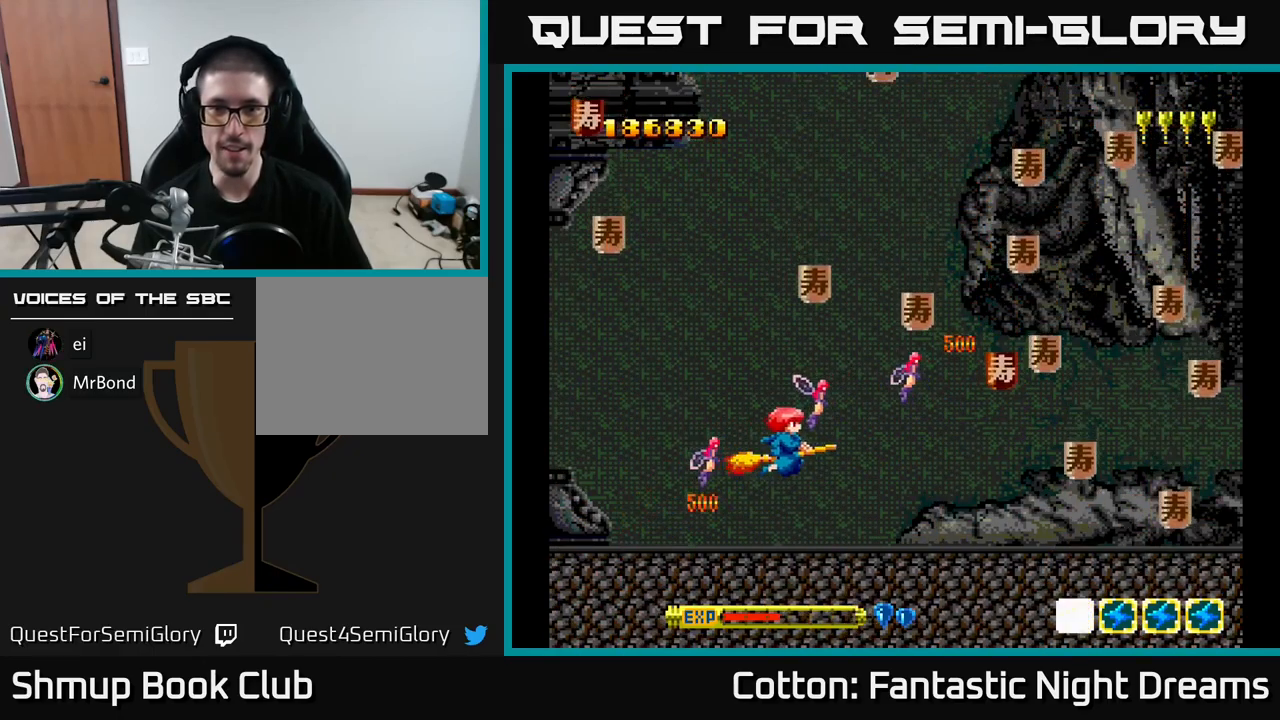
{"buttons": ["DPAD_UP", "DPAD_RIGHT"], "right_stick": "center", "events": [[250, "DPAD_DOWN", "down"], [333, "DPAD_DOWN", "up"], [483, "DPAD_UP", "down"]]}
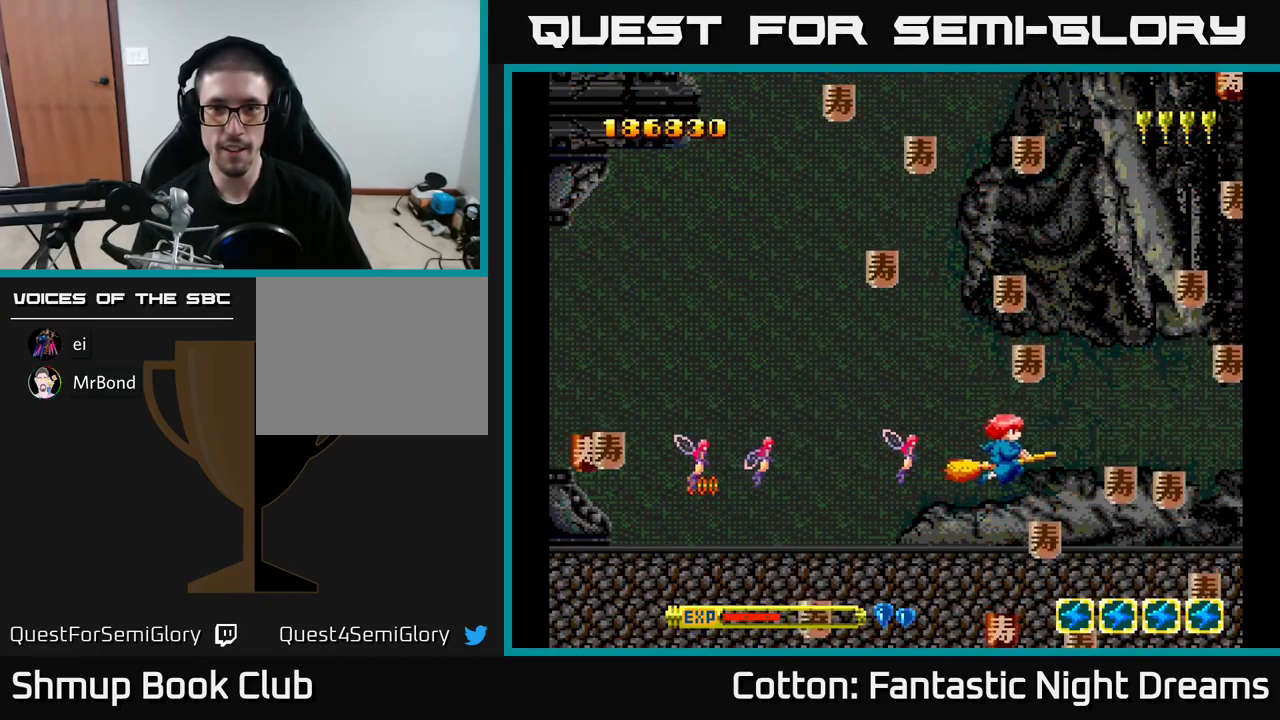
{"buttons": ["DPAD_DOWN", "DPAD_RIGHT"], "right_stick": "center", "events": [[100, "DPAD_RIGHT", "up"], [133, "DPAD_LEFT", "down"], [350, "DPAD_LEFT", "up"], [350, "DPAD_UP", "up"], [366, "DPAD_DOWN", "down"], [366, "DPAD_RIGHT", "down"]]}
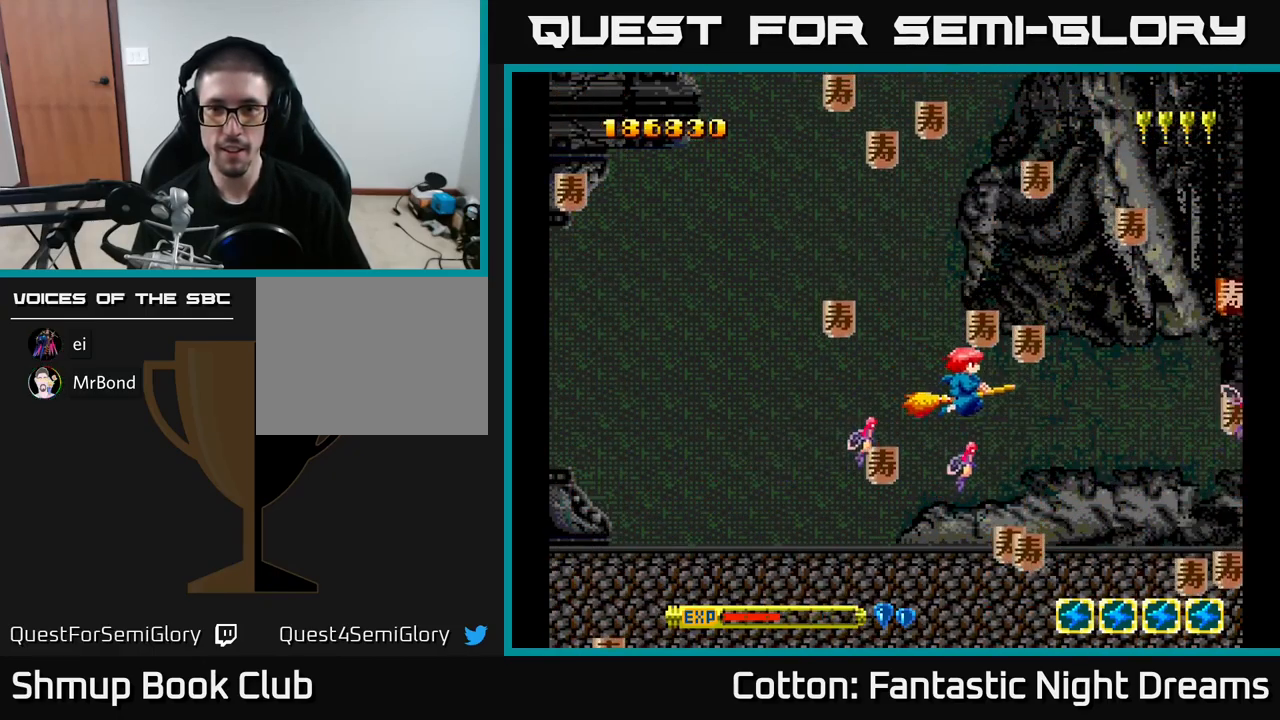
{"buttons": ["DPAD_DOWN", "DPAD_LEFT"], "right_stick": "center", "events": [[100, "DPAD_DOWN", "up"], [233, "DPAD_UP", "down"], [250, "DPAD_RIGHT", "up"], [350, "DPAD_UP", "up"], [366, "DPAD_RIGHT", "down"], [416, "DPAD_DOWN", "down"], [450, "DPAD_RIGHT", "up"], [483, "DPAD_LEFT", "down"]]}
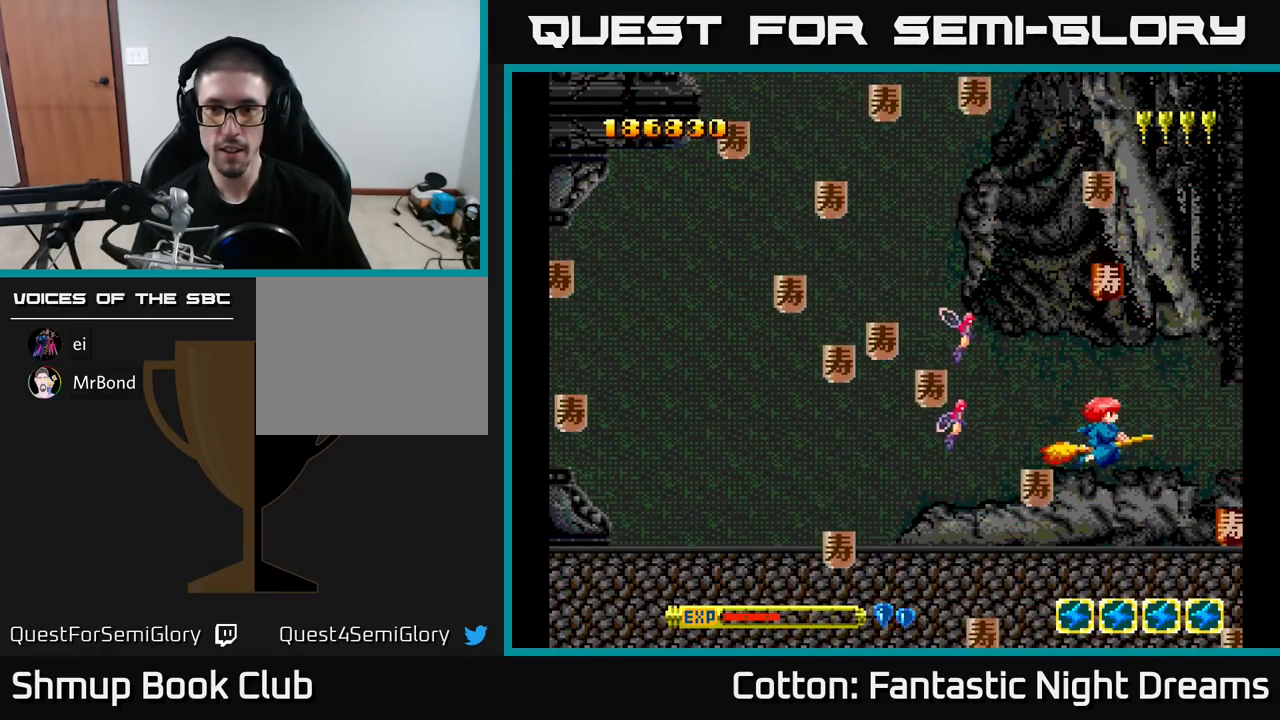
{"buttons": ["DPAD_UP"], "right_stick": "center", "events": [[33, "DPAD_DOWN", "up"], [133, "DPAD_LEFT", "up"], [150, "DPAD_RIGHT", "down"], [300, "DPAD_RIGHT", "up"], [316, "DPAD_UP", "down"], [333, "DPAD_LEFT", "down"], [383, "DPAD_UP", "up"], [483, "DPAD_LEFT", "up"], [500, "DPAD_UP", "down"]]}
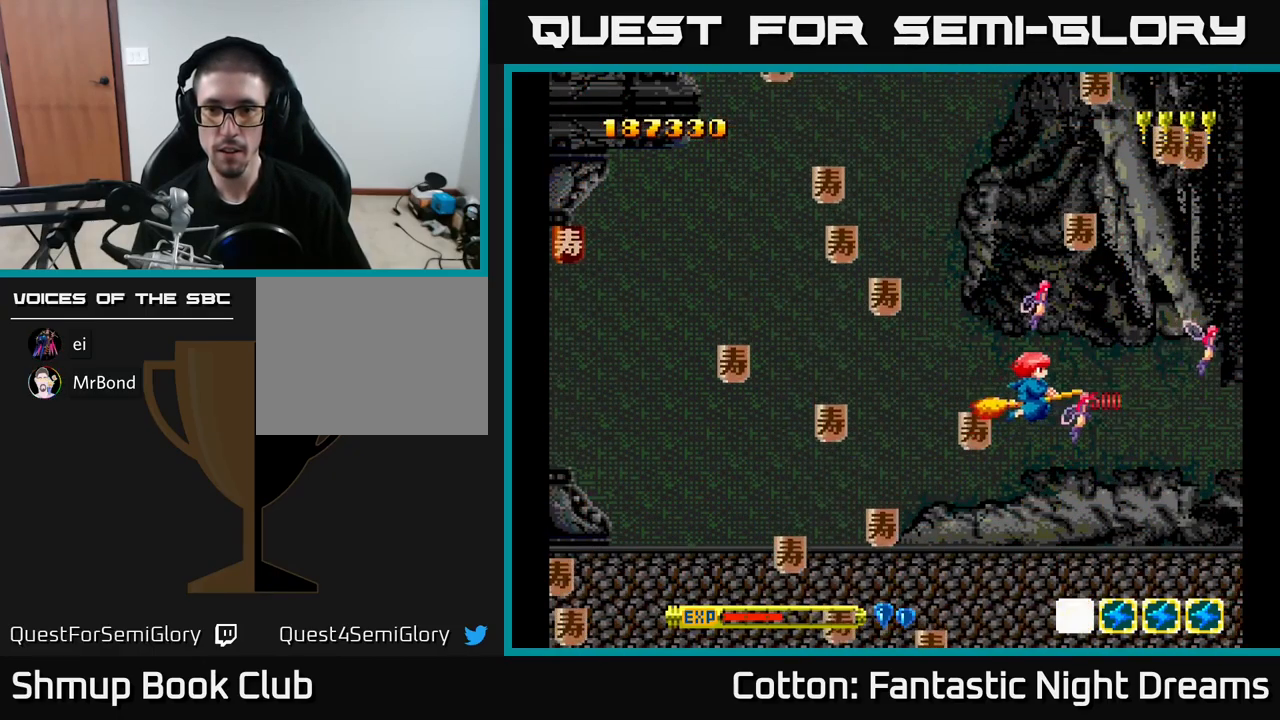
{"buttons": [], "right_stick": "center", "events": [[16, "DPAD_RIGHT", "down"], [66, "DPAD_UP", "up"], [116, "DPAD_DOWN", "down"], [150, "DPAD_RIGHT", "up"], [200, "DPAD_DOWN", "up"], [200, "DPAD_LEFT", "down"], [283, "DPAD_LEFT", "up"], [300, "DPAD_RIGHT", "down"], [416, "DPAD_RIGHT", "up"]]}
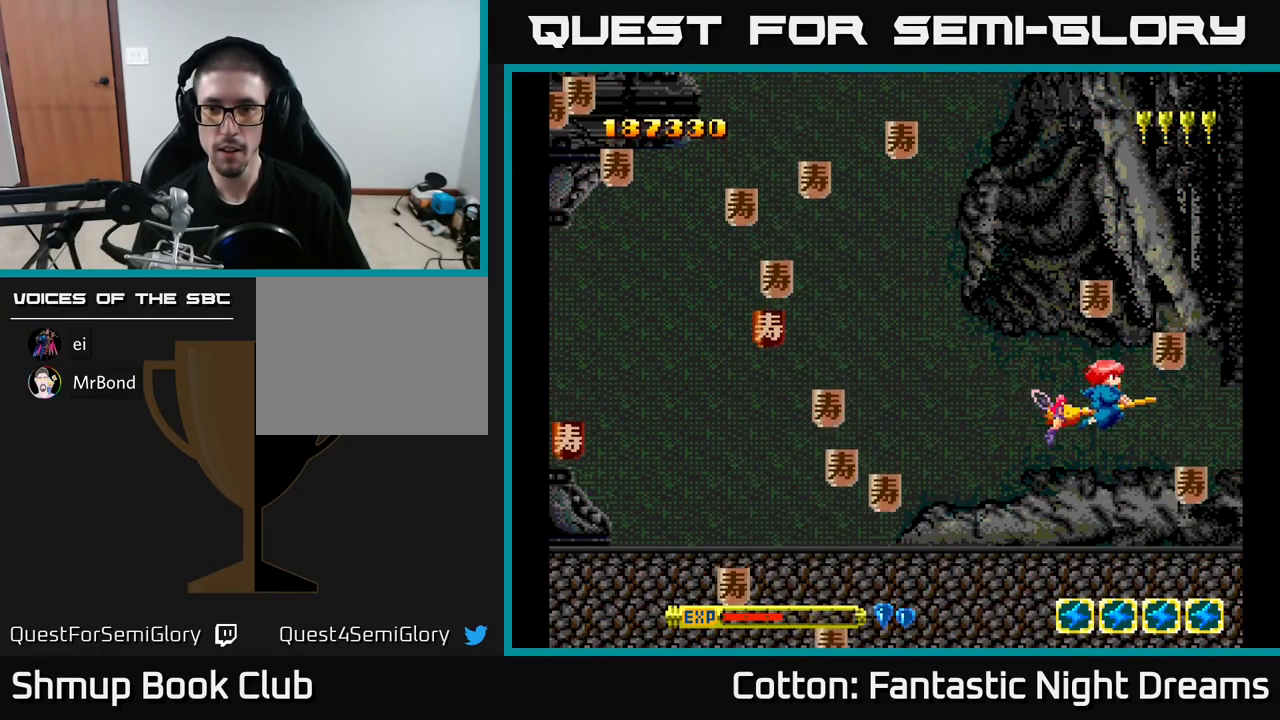
{"buttons": ["DPAD_LEFT"], "right_stick": "center", "events": [[16, "DPAD_DOWN", "down"], [66, "DPAD_DOWN", "up"], [66, "DPAD_RIGHT", "down"], [100, "DPAD_RIGHT", "up"], [116, "DPAD_UP", "down"], [150, "DPAD_LEFT", "down"], [183, "DPAD_UP", "up"]]}
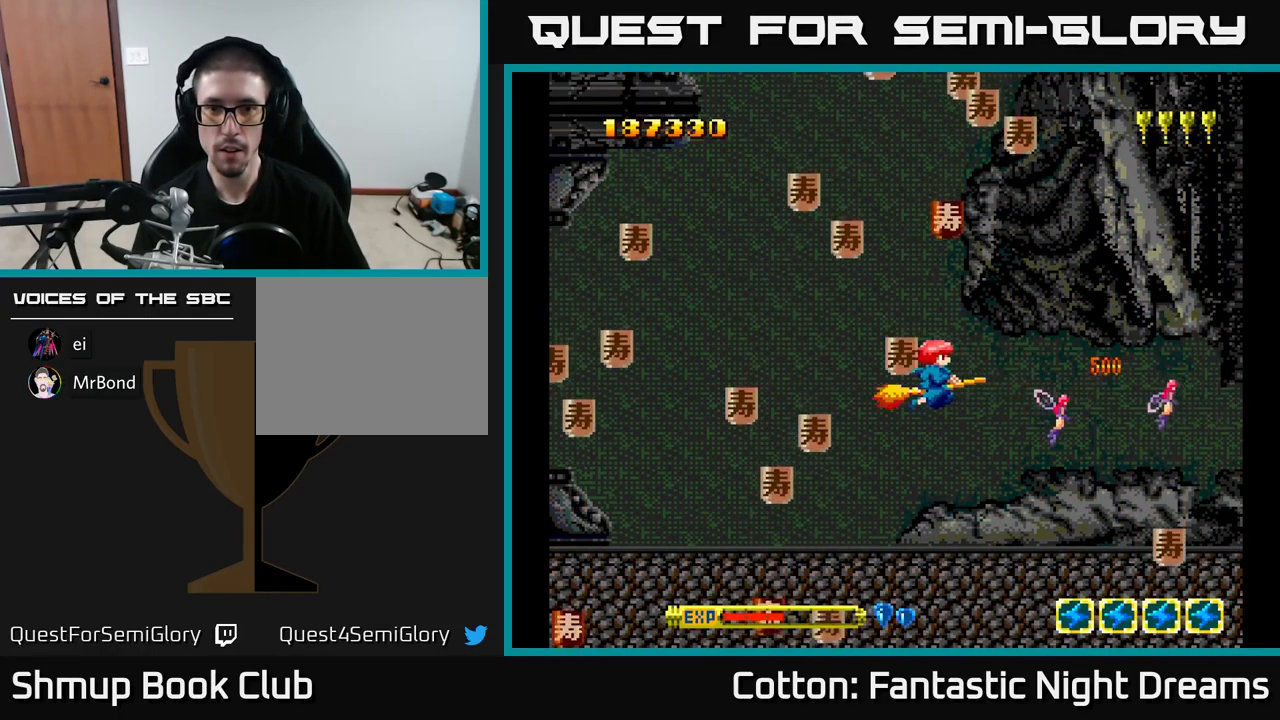
{"buttons": ["DPAD_RIGHT"], "right_stick": "center"}
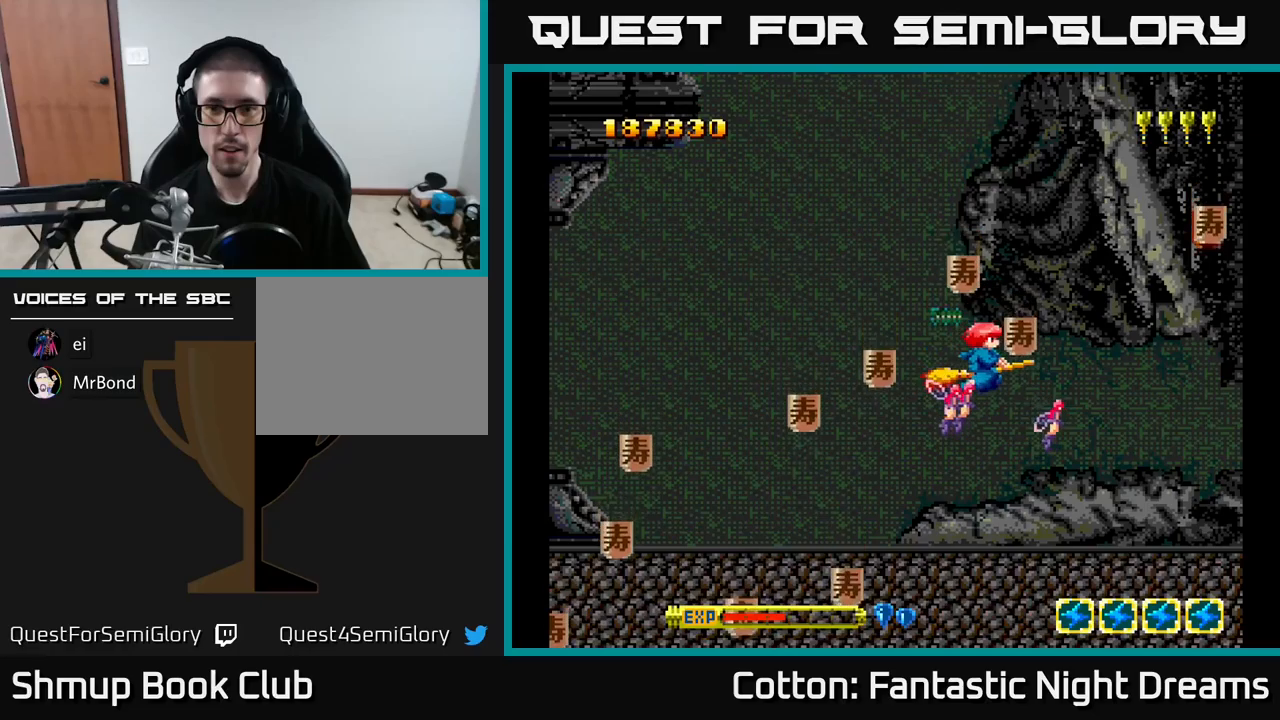
{"buttons": ["DPAD_RIGHT"], "right_stick": "center", "events": [[83, "DPAD_RIGHT", "up"], [83, "DPAD_UP", "down"], [117, "DPAD_LEFT", "down"], [183, "DPAD_UP", "up"], [250, "DPAD_DOWN", "down"], [250, "DPAD_LEFT", "up"], [283, "DPAD_RIGHT", "down"], [467, "DPAD_DOWN", "up"]]}
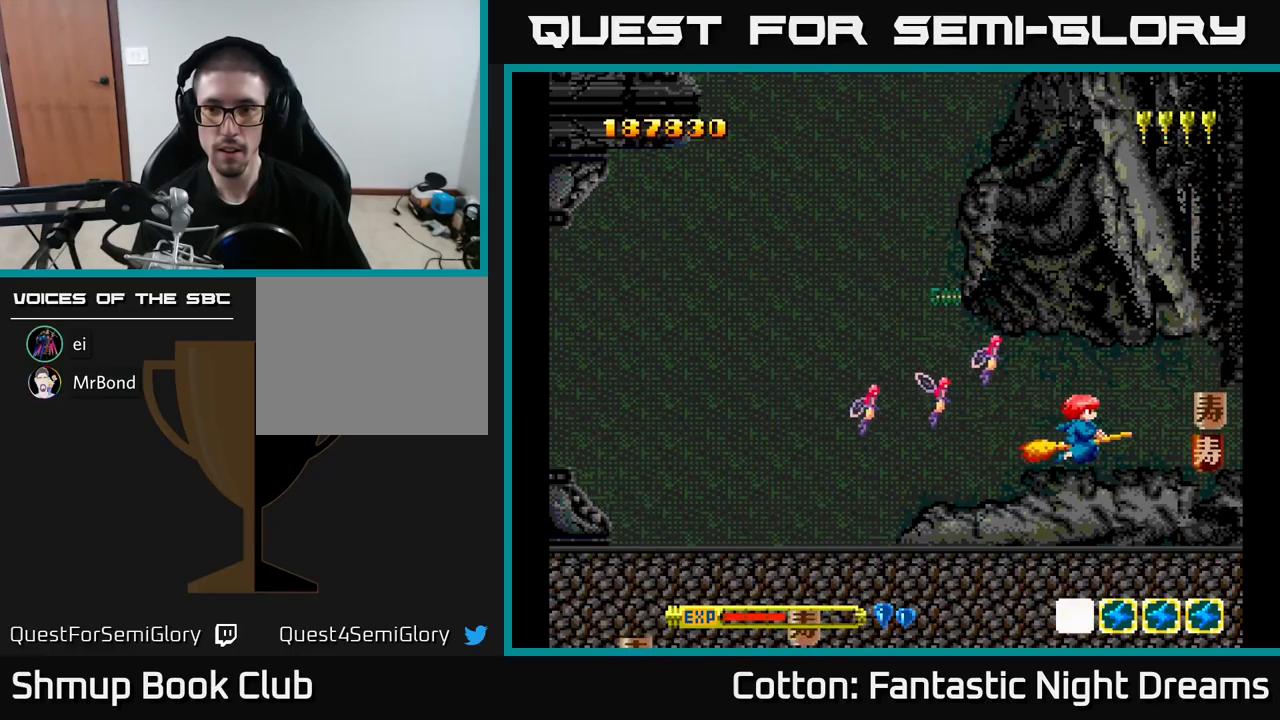
{"buttons": ["DPAD_UP", "DPAD_LEFT"], "right_stick": "center", "events": [[233, "DPAD_DOWN", "down"], [333, "DPAD_RIGHT", "up"], [367, "DPAD_DOWN", "up"], [383, "DPAD_LEFT", "down"], [400, "DPAD_UP", "down"]]}
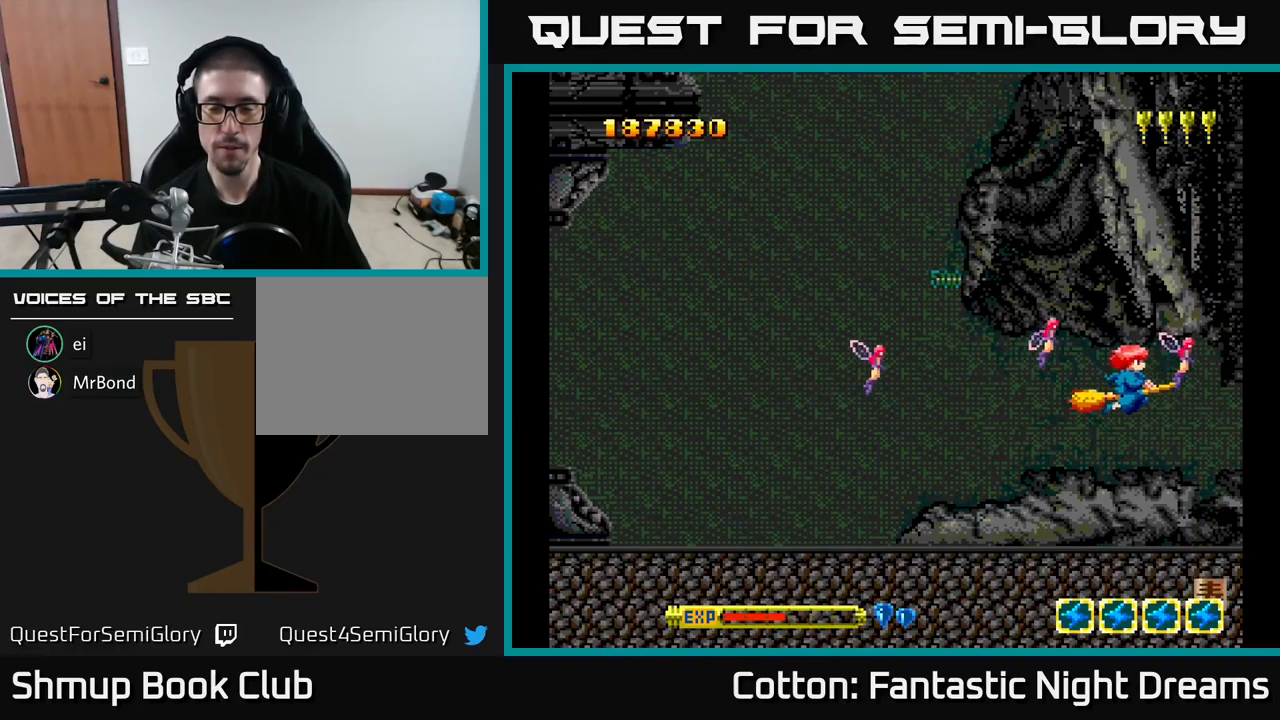
{"buttons": ["DPAD_LEFT"], "right_stick": "center", "events": [[117, "DPAD_UP", "up"]]}
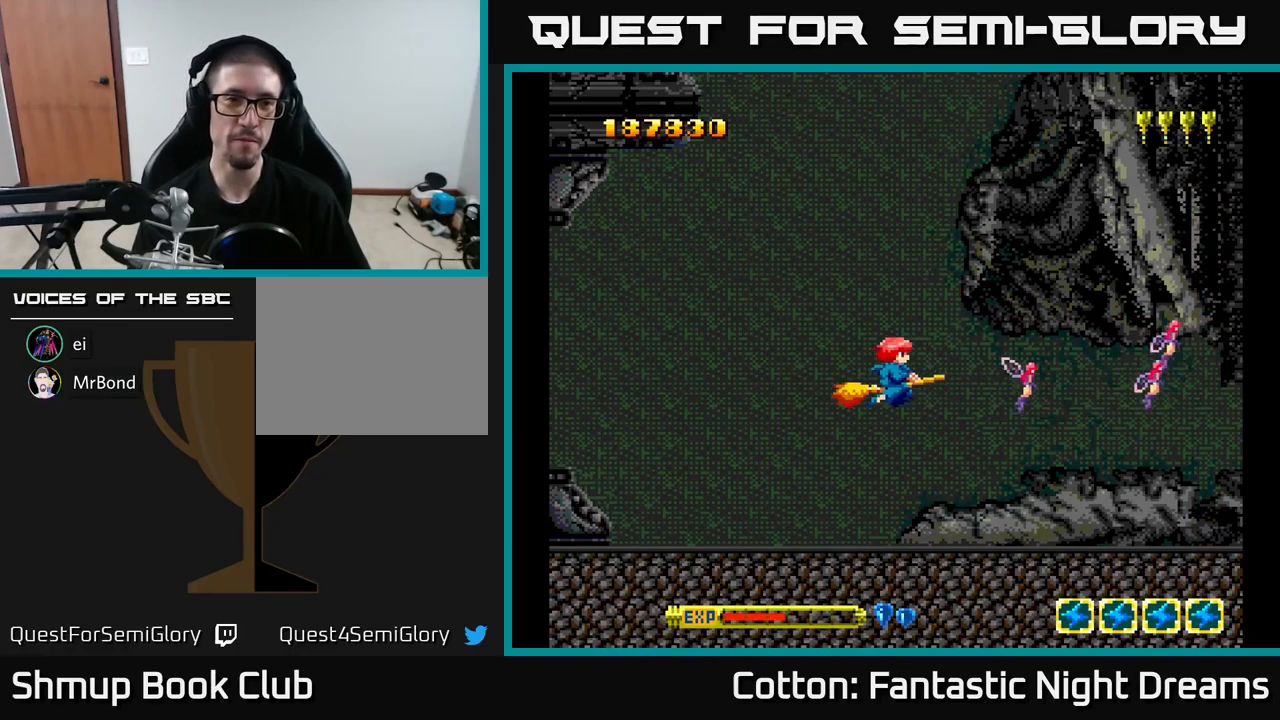
{"buttons": [], "right_stick": "center", "events": [[167, "DPAD_DOWN", "down"], [233, "DPAD_DOWN", "up"], [283, "DPAD_LEFT", "up"]]}